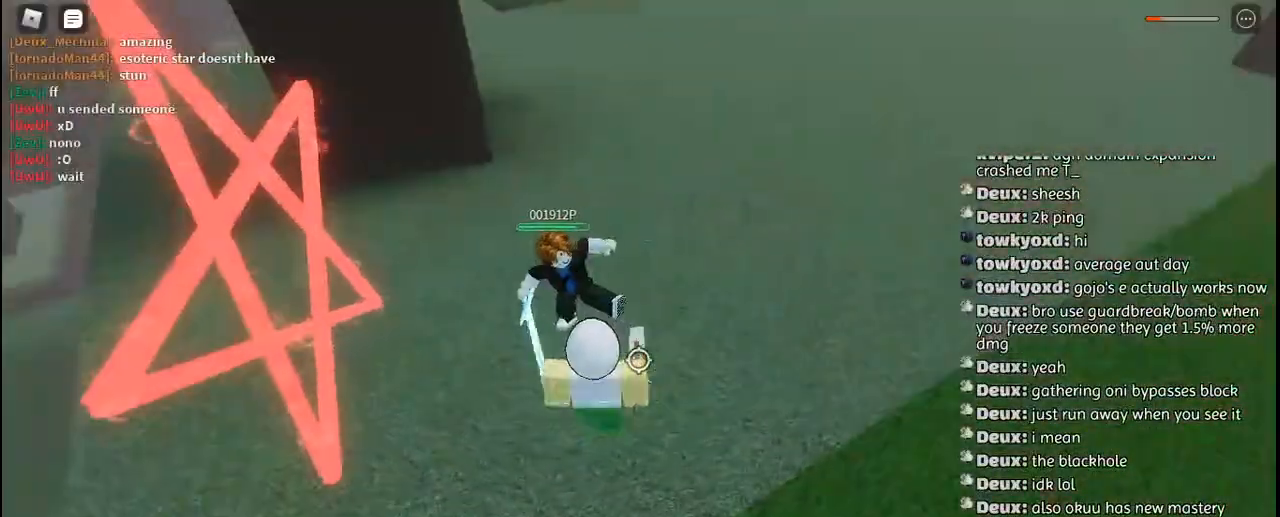
Gameplay with keyboard and mouse; each line is a JSON object with the keys and mouse buttons held at the frame after it. "events" lists presses ("down") and releases ("up") of "a", "c", "ctrl", "d", "e", "f", "g", "h", "j", "q", "r", "s", "shift", "space", "t", "tab", "u", "w", "y", "mouse_left", "mouse_wheel", "mouse_right", "mouse_mb4" and "mouse_mb5" between this image and that frame as [ms after this image, input, new state], when the widget could be followed in between. "mouse_left", "mouse_wheel", "mouse_right", "mouse_mb4", "mouse_mb5" = the "left", "wheel", "right", "mb4", "mb5" buttons of the "mouse" list. No other keys are recorded. "wheel" means that the mouse wheel is clicked or scrolled. Mouse movement is not recorded. Not read: other_keys.
{"keys": ["a", "q"], "mouse": ["right"], "events": [[17, "mouse_right", "up"], [34, "q", "up"], [84, "mouse_right", "down"], [134, "q", "down"], [184, "mouse_right", "up"], [200, "q", "up"], [267, "mouse_right", "down"], [300, "q", "down"], [384, "mouse_right", "up"], [400, "q", "up"], [467, "mouse_right", "down"], [500, "q", "down"]]}
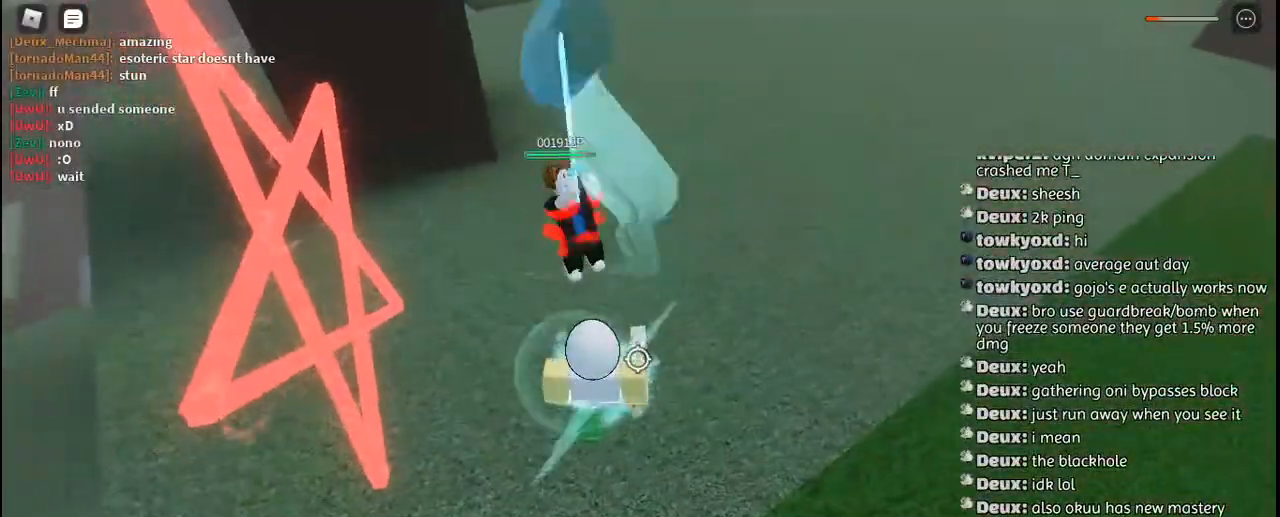
{"keys": ["a"], "mouse": [], "events": [[67, "mouse_right", "up"], [100, "q", "up"], [150, "mouse_right", "down"], [200, "q", "down"], [250, "mouse_right", "up"], [300, "q", "up"], [334, "mouse_right", "down"], [400, "q", "down"], [434, "mouse_right", "up"], [484, "q", "up"]]}
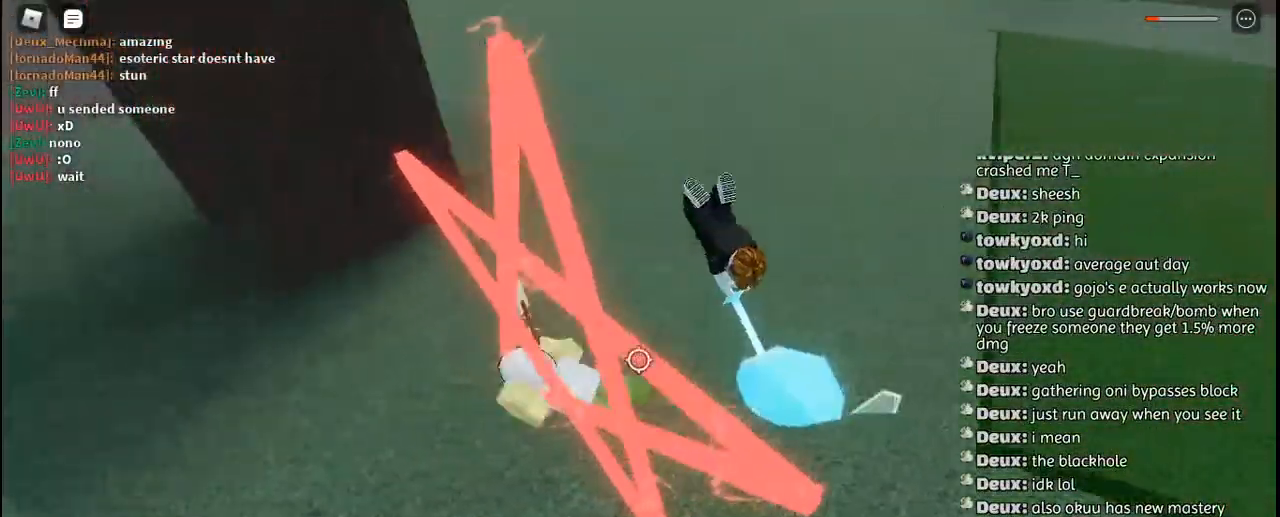
{"keys": ["w"], "mouse": [], "events": [[34, "mouse_right", "down"], [117, "mouse_right", "up"], [117, "q", "down"], [200, "mouse_right", "down"], [217, "q", "up"], [317, "mouse_right", "up"], [367, "mouse_right", "down"], [367, "w", "down"], [384, "a", "up"], [484, "mouse_right", "up"]]}
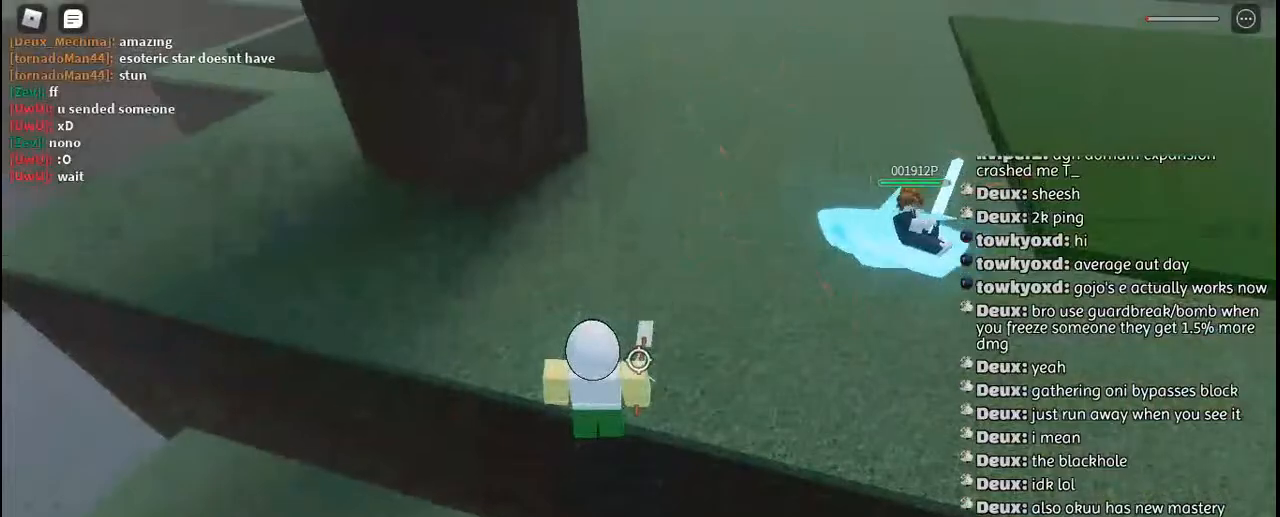
{"keys": ["d", "w"], "mouse": [], "events": [[384, "d", "down"]]}
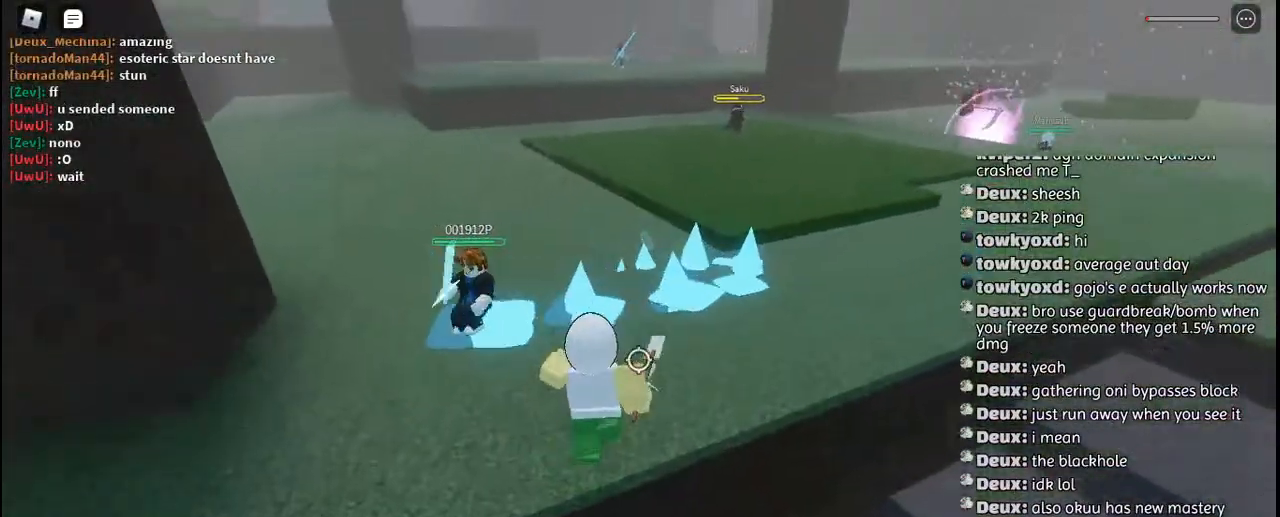
{"keys": ["d"], "mouse": ["left"], "events": [[84, "space", "down"], [134, "mouse_left", "down"], [150, "w", "up"], [200, "space", "up"], [217, "w", "down"], [234, "mouse_left", "up"], [300, "mouse_left", "down"], [350, "w", "up"], [384, "mouse_left", "up"], [450, "mouse_left", "down"]]}
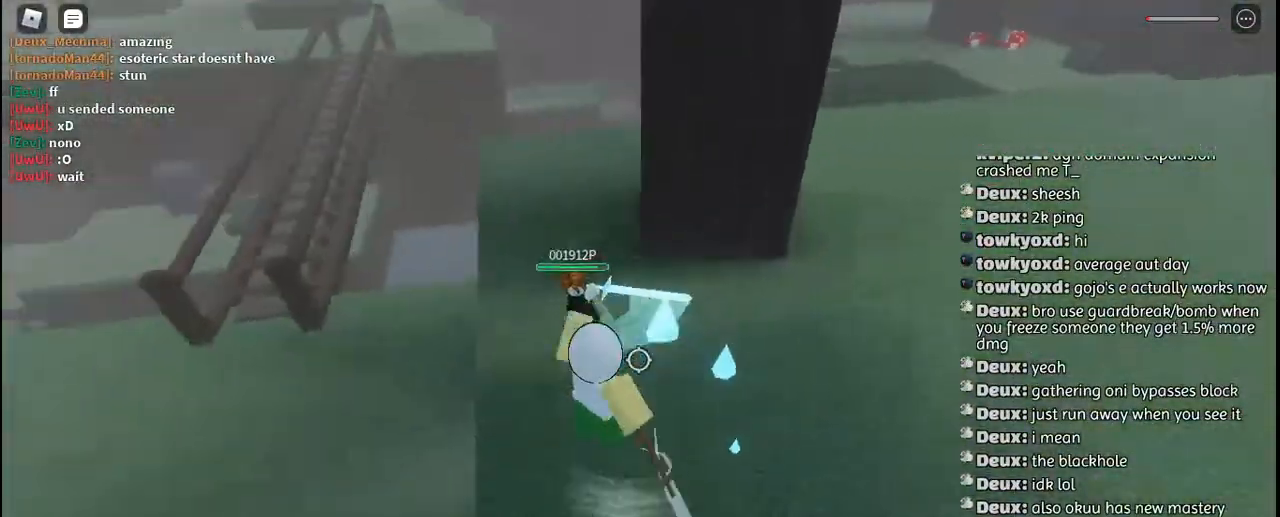
{"keys": ["w"], "mouse": ["left"], "events": [[34, "mouse_left", "up"], [117, "mouse_left", "down"], [217, "mouse_left", "up"], [234, "w", "down"], [284, "mouse_left", "down"], [300, "d", "up"], [350, "a", "down"], [384, "mouse_left", "up"], [417, "a", "up"], [434, "mouse_left", "down"]]}
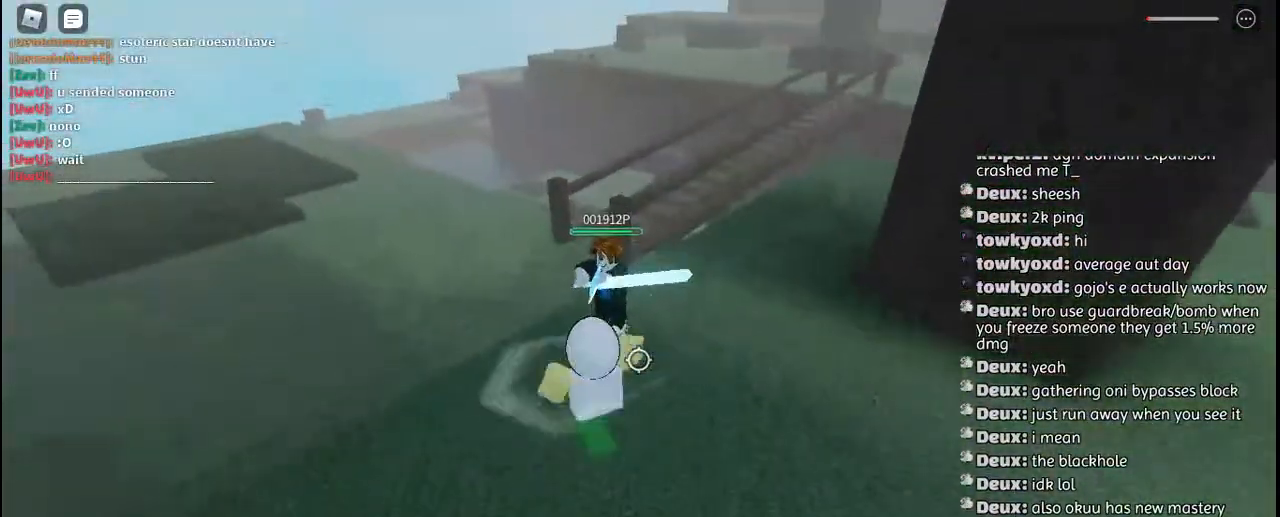
{"keys": ["d", "s"], "mouse": [], "events": [[34, "mouse_left", "up"], [100, "a", "down"], [117, "mouse_left", "down"], [134, "a", "up"], [200, "mouse_left", "up"], [250, "w", "up"], [267, "a", "down"], [267, "mouse_left", "down"], [284, "a", "up"], [350, "mouse_left", "up"], [417, "mouse_left", "down"], [450, "d", "down"], [467, "s", "down"], [500, "mouse_left", "up"]]}
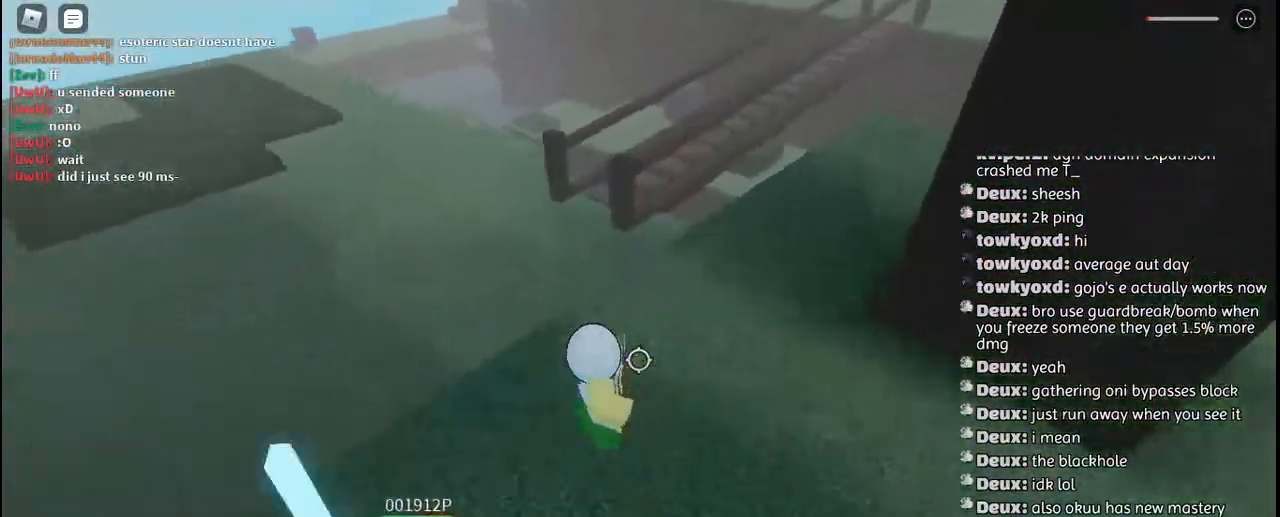
{"keys": ["q", "s", "space"], "mouse": [], "events": [[84, "mouse_left", "down"], [150, "mouse_left", "up"], [167, "d", "up"], [417, "space", "down"], [500, "q", "down"]]}
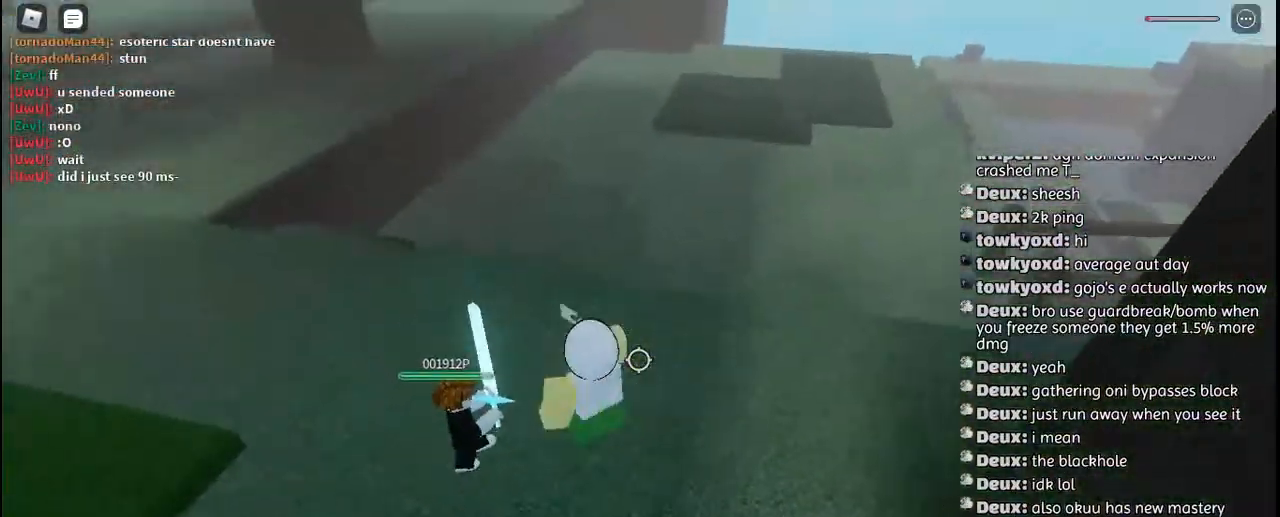
{"keys": ["s"], "mouse": ["left"], "events": [[67, "space", "up"], [134, "q", "up"], [184, "q", "down"], [284, "q", "up"], [450, "mouse_left", "down"]]}
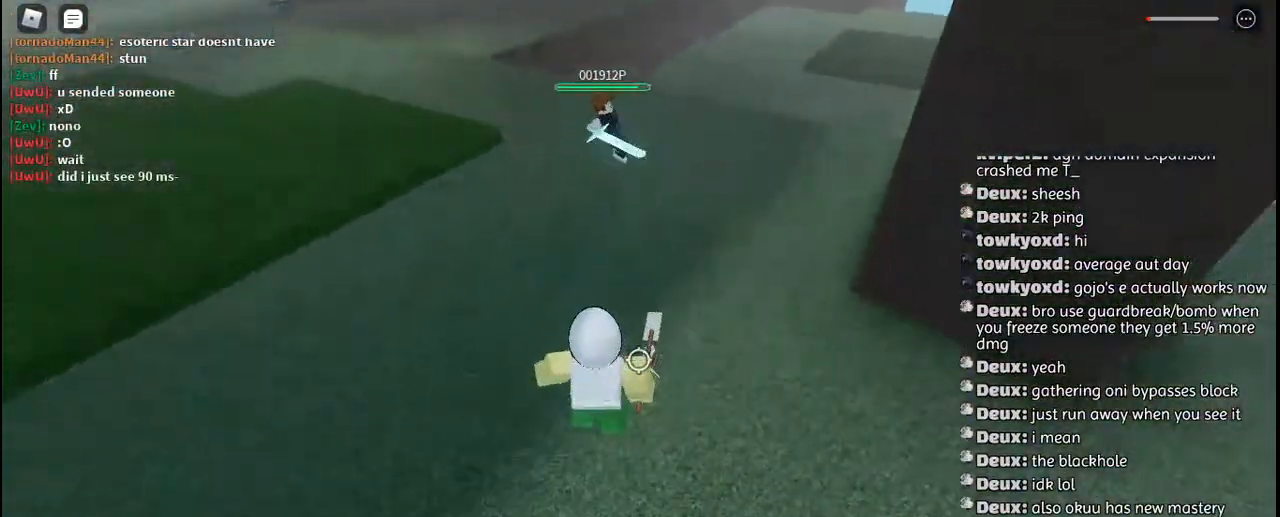
{"keys": ["s"], "mouse": ["left"], "events": [[17, "mouse_left", "up"], [100, "mouse_left", "down"], [184, "mouse_left", "up"], [250, "mouse_left", "down"], [350, "mouse_left", "up"], [434, "mouse_left", "down"]]}
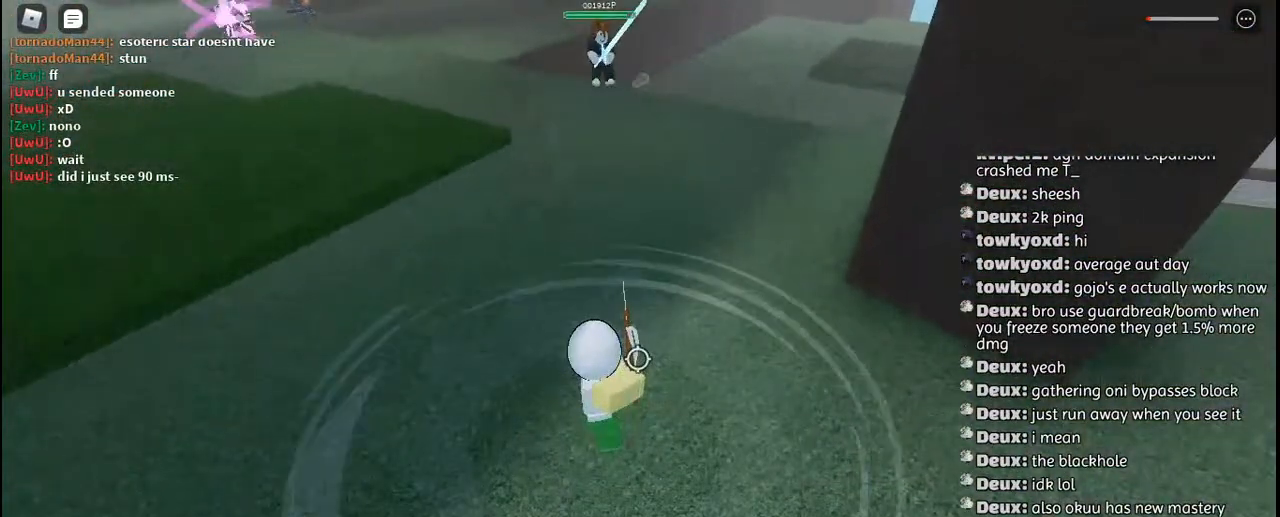
{"keys": ["s"], "mouse": ["left"], "events": [[17, "mouse_left", "up"], [117, "mouse_left", "down"], [184, "mouse_left", "up"], [284, "mouse_left", "down"], [367, "mouse_left", "up"], [434, "mouse_left", "down"]]}
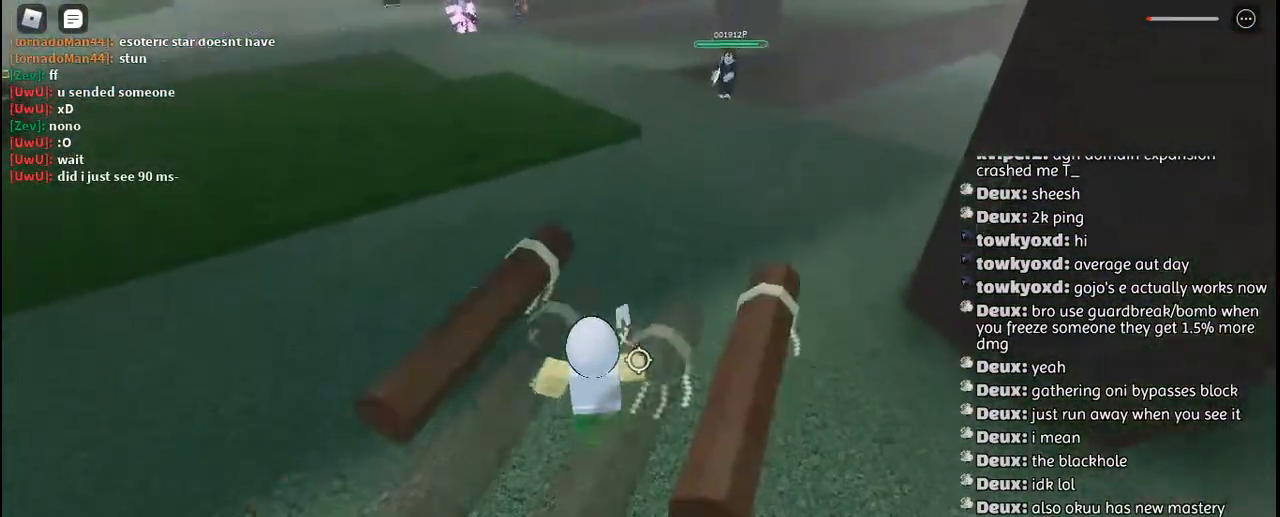
{"keys": ["a"], "mouse": [], "events": [[17, "mouse_left", "up"], [100, "mouse_left", "down"], [117, "a", "down"], [184, "mouse_left", "up"], [234, "s", "up"]]}
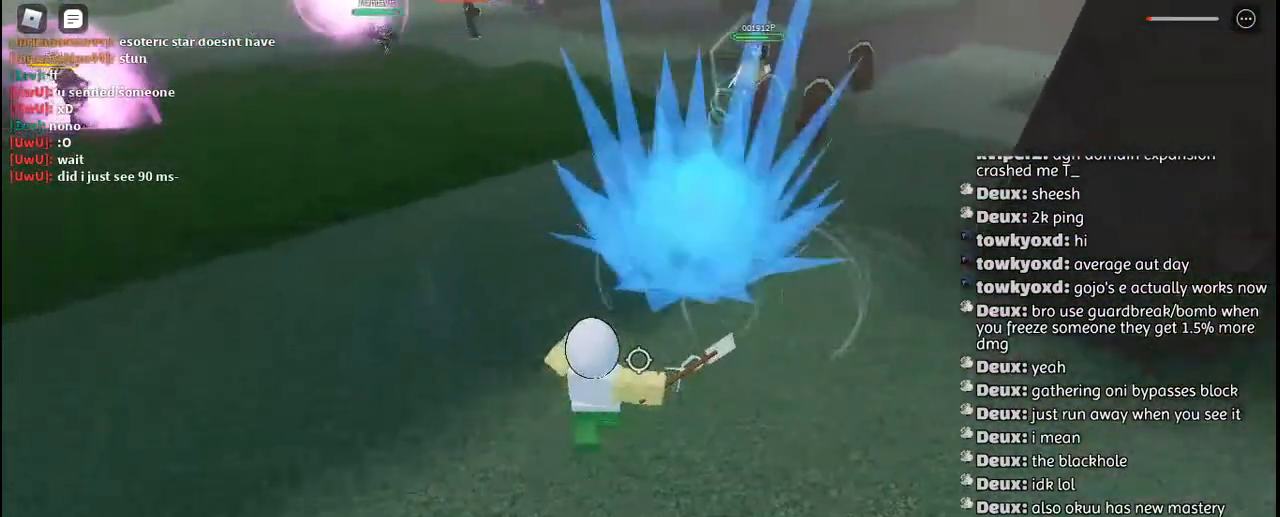
{"keys": ["a", "w"], "mouse": [], "events": [[417, "w", "down"]]}
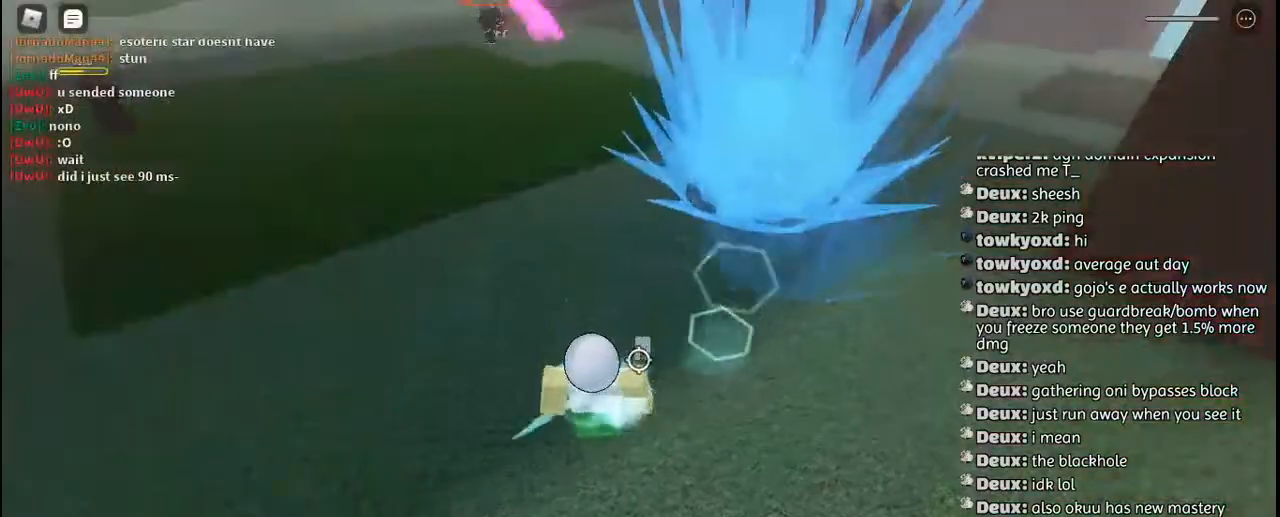
{"keys": ["d"], "mouse": ["left"], "events": [[150, "a", "up"], [350, "mouse_left", "down"], [434, "mouse_left", "up"], [500, "d", "down"], [500, "mouse_left", "down"], [500, "w", "up"]]}
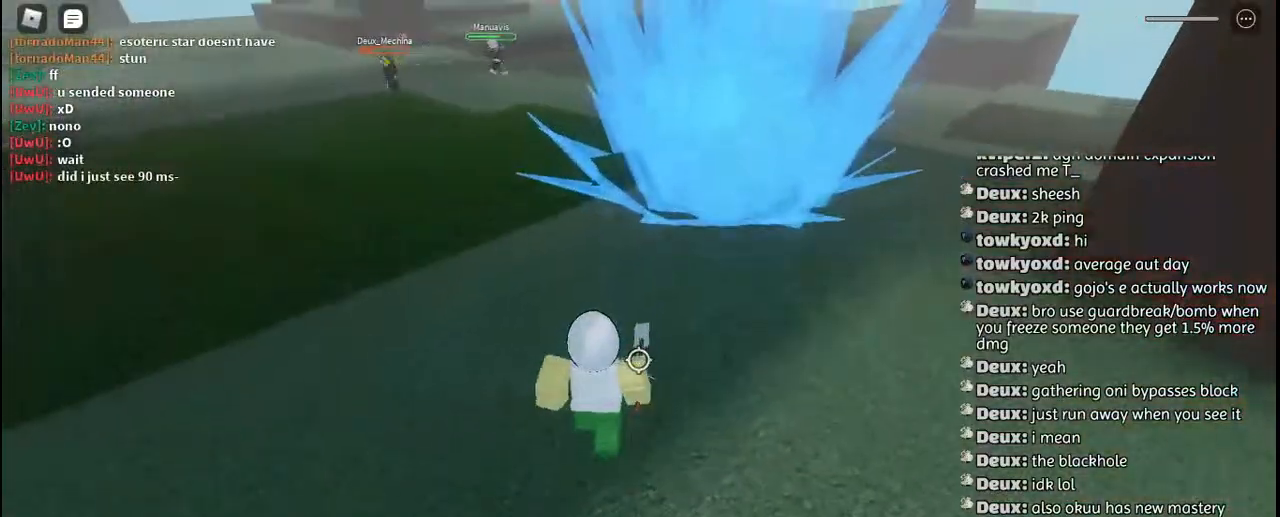
{"keys": ["d"], "mouse": [], "events": [[84, "mouse_left", "up"], [150, "mouse_left", "down"], [250, "mouse_left", "up"], [317, "mouse_left", "down"], [400, "mouse_left", "up"]]}
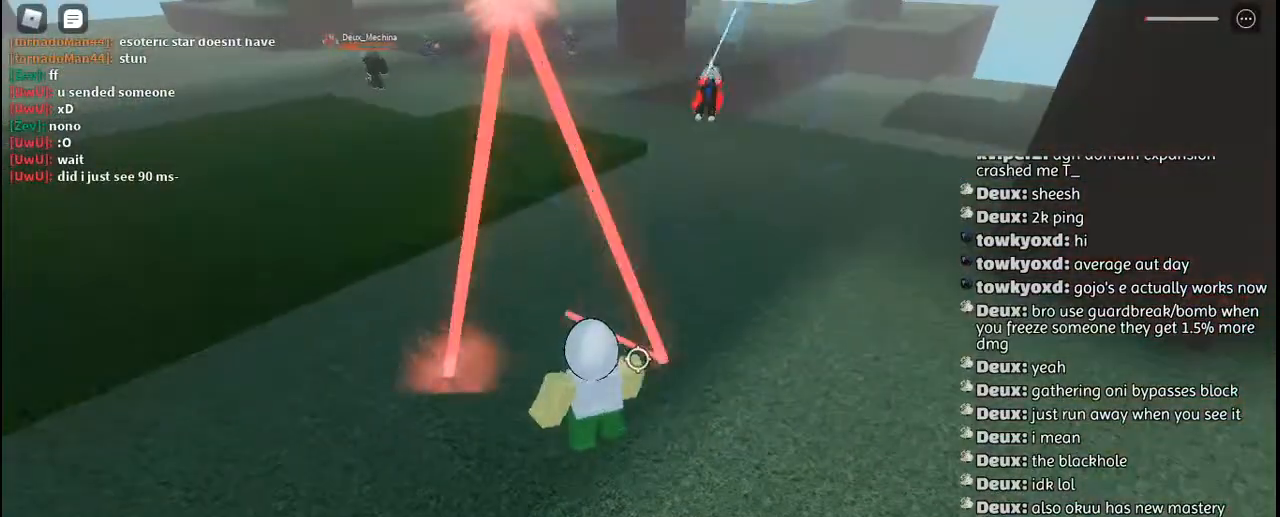
{"keys": ["w"], "mouse": [], "events": [[234, "w", "down"], [267, "d", "up"], [367, "mouse_right", "down"], [467, "mouse_right", "up"]]}
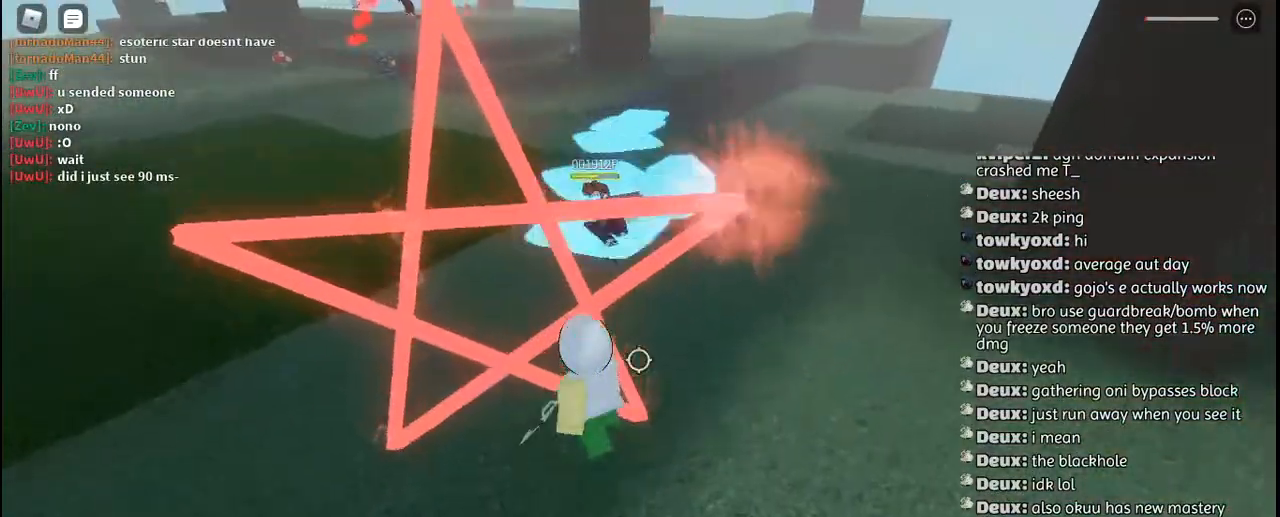
{"keys": [], "mouse": [], "events": [[17, "mouse_right", "down"], [134, "mouse_right", "up"], [267, "w", "up"]]}
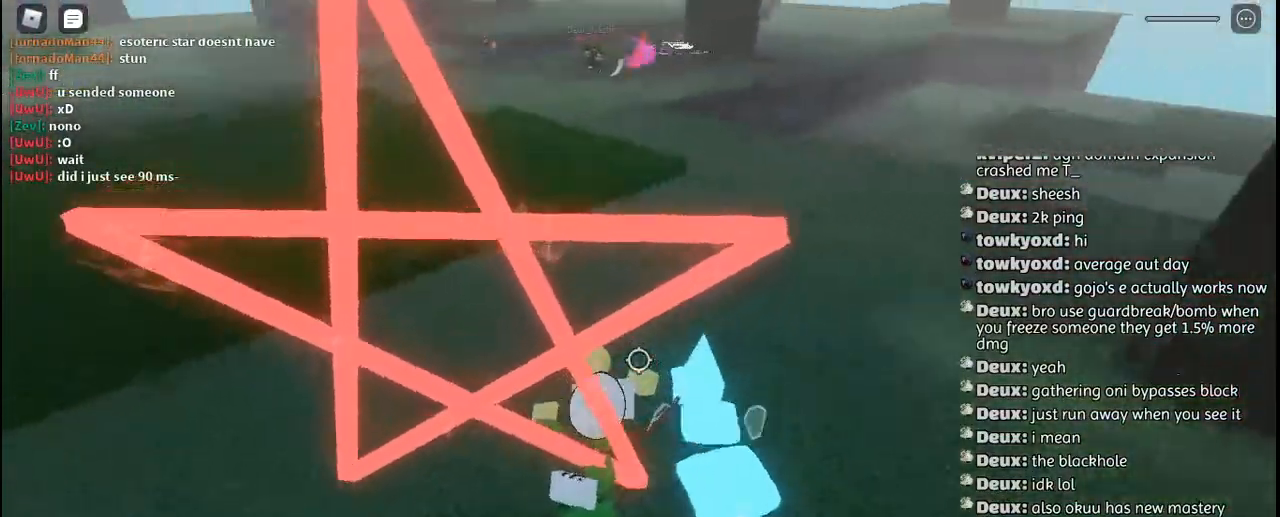
{"keys": ["tab"], "mouse": [], "events": [[450, "tab", "down"]]}
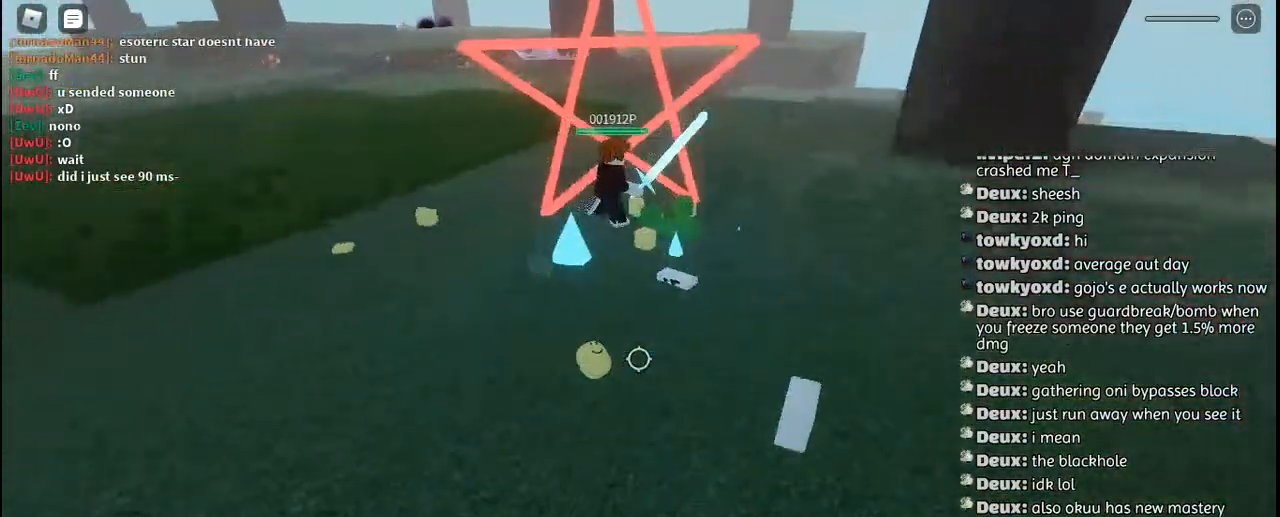
{"keys": [], "mouse": [], "events": [[134, "tab", "up"]]}
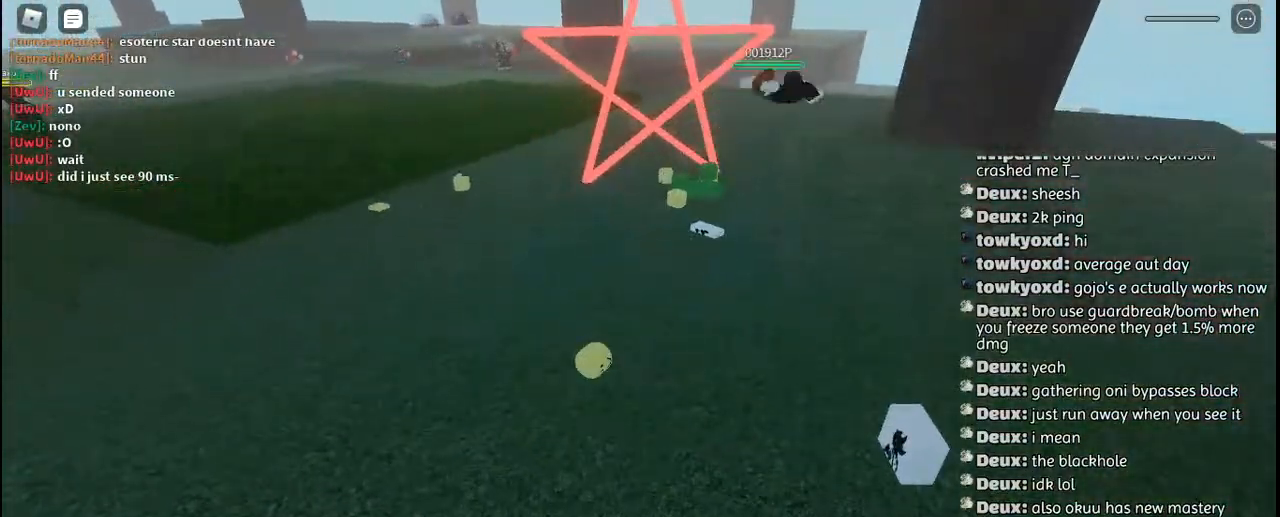
{"keys": ["tab"], "mouse": [], "events": [[484, "tab", "down"]]}
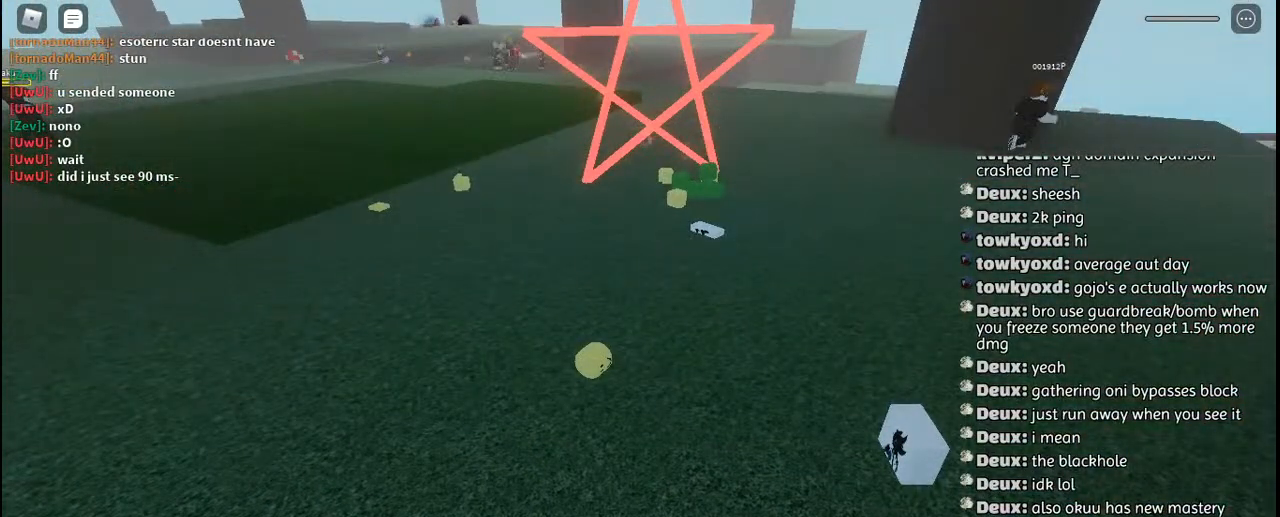
{"keys": [], "mouse": [], "events": [[150, "tab", "up"]]}
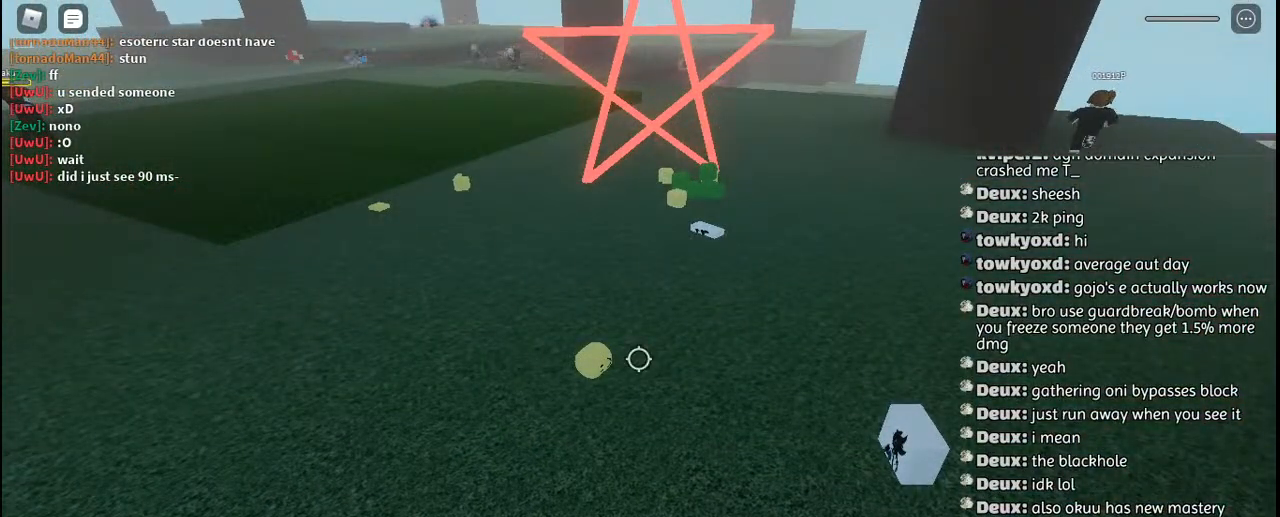
{"keys": [], "mouse": [], "events": [[234, "tab", "down"], [417, "tab", "up"]]}
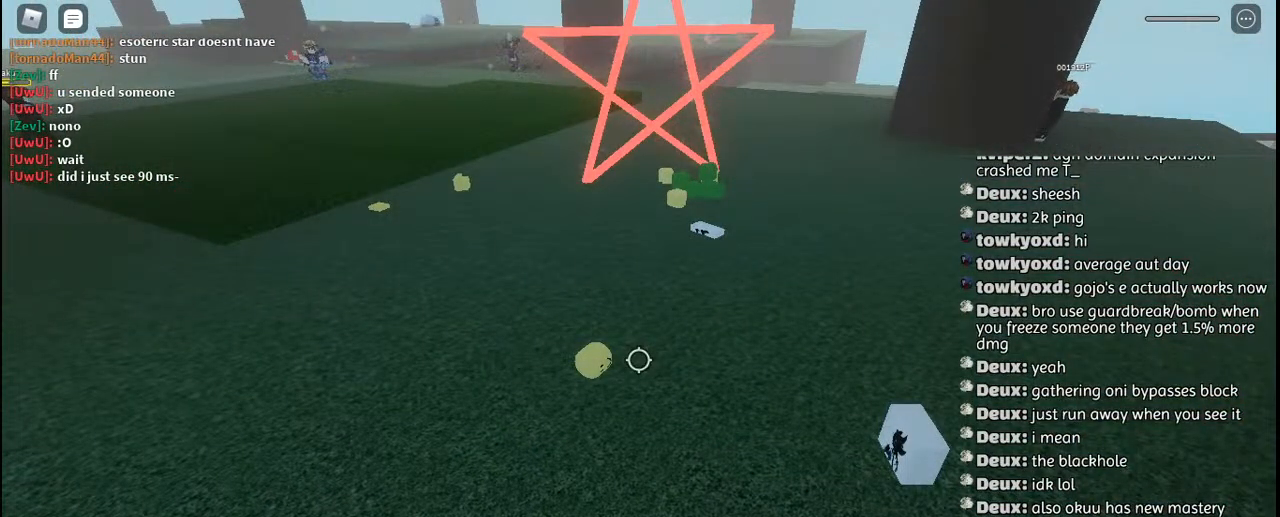
{"keys": [], "mouse": [], "events": []}
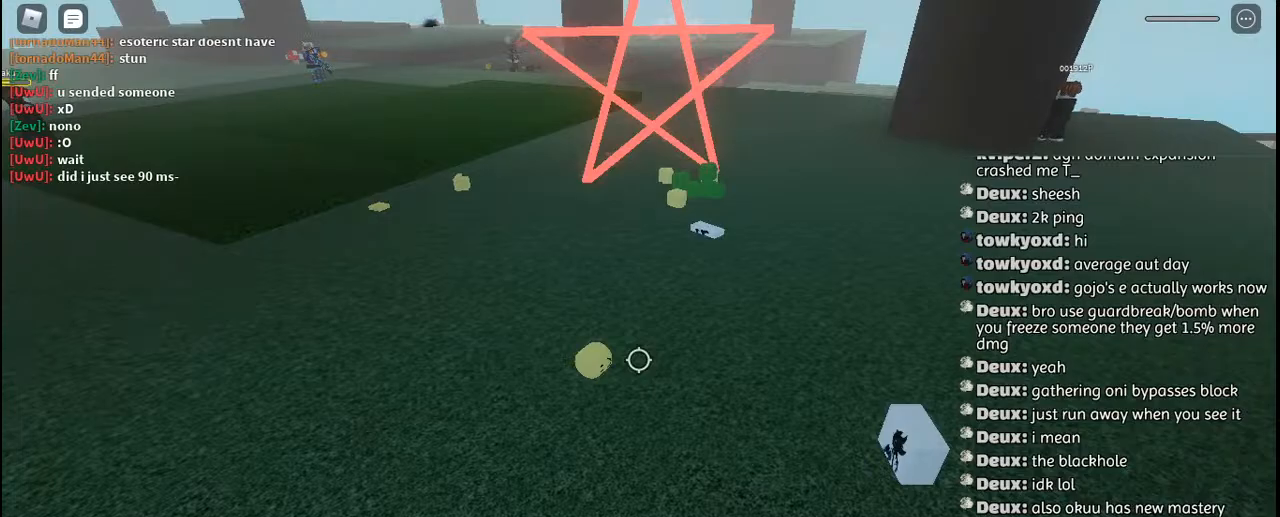
{"keys": [], "mouse": [], "events": []}
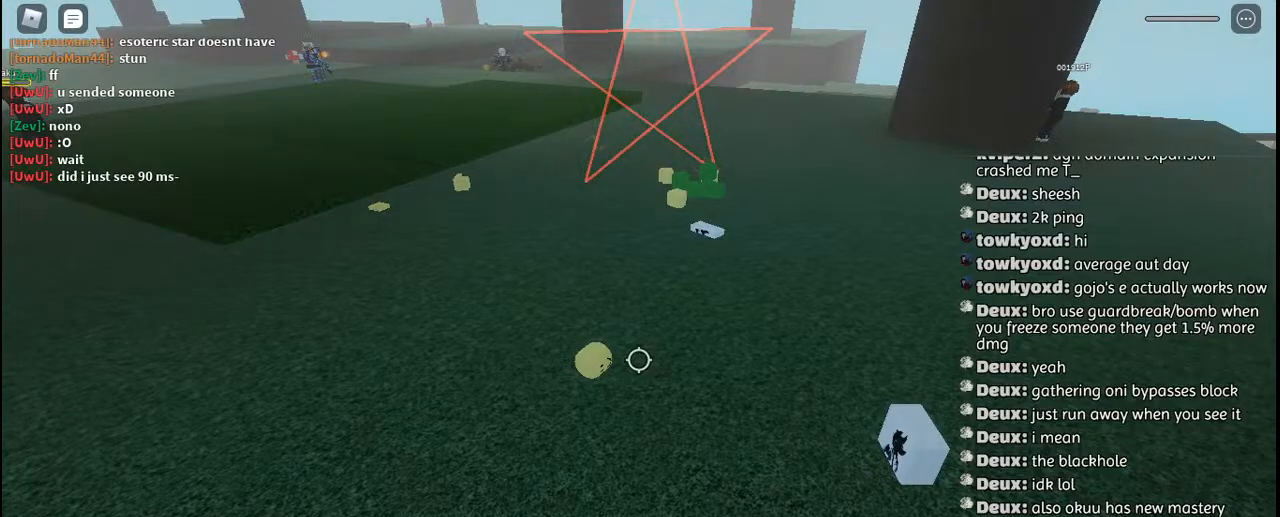
{"keys": [], "mouse": [], "events": []}
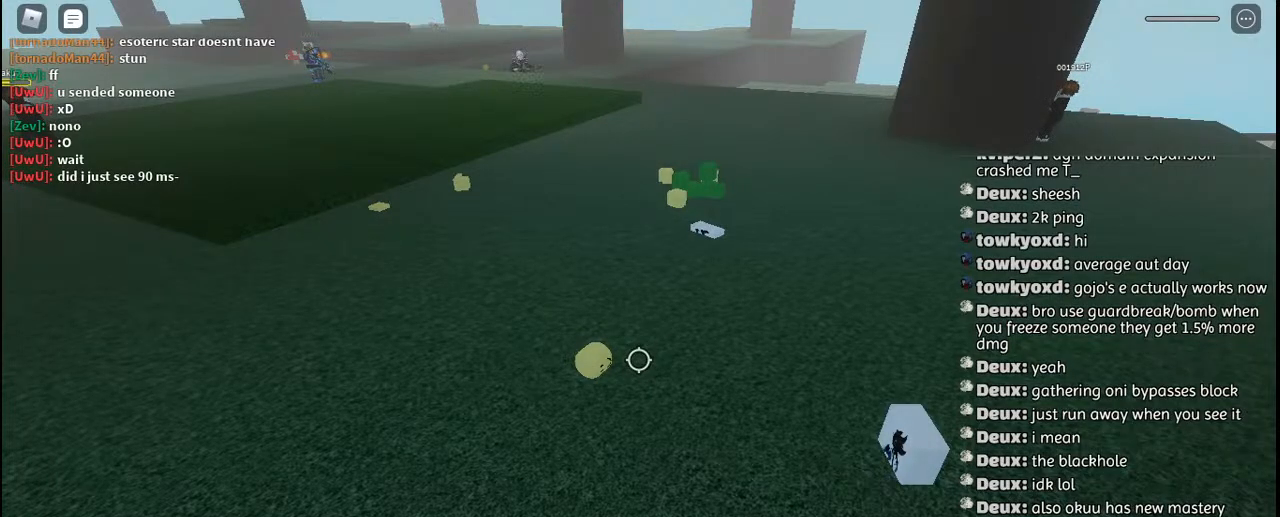
{"keys": [], "mouse": [], "events": []}
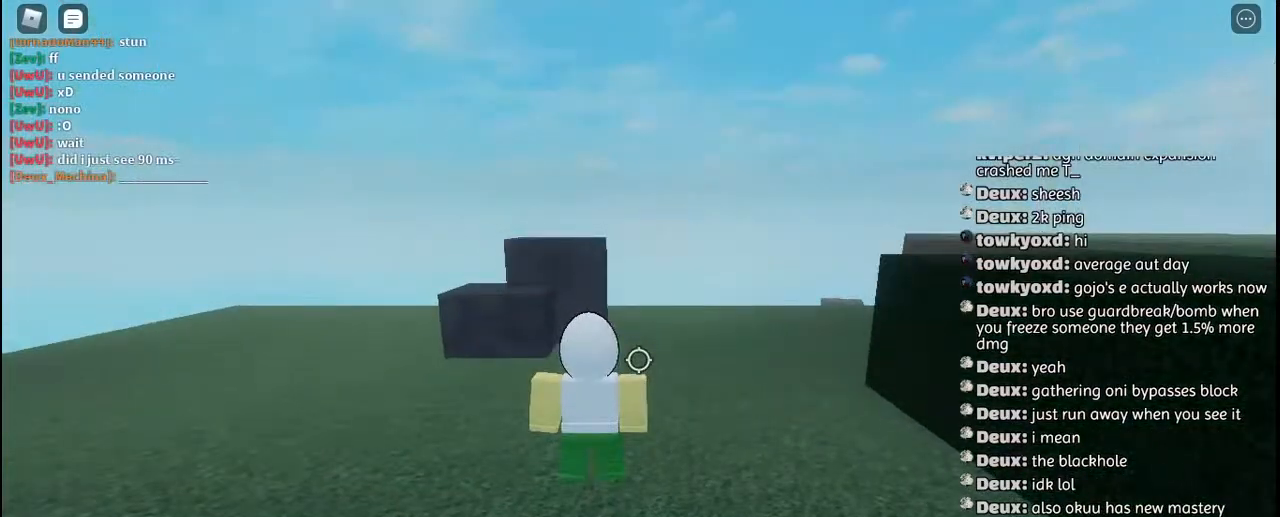
{"keys": ["w"], "mouse": [], "events": [[200, "d", "down"], [217, "w", "down"], [400, "d", "up"]]}